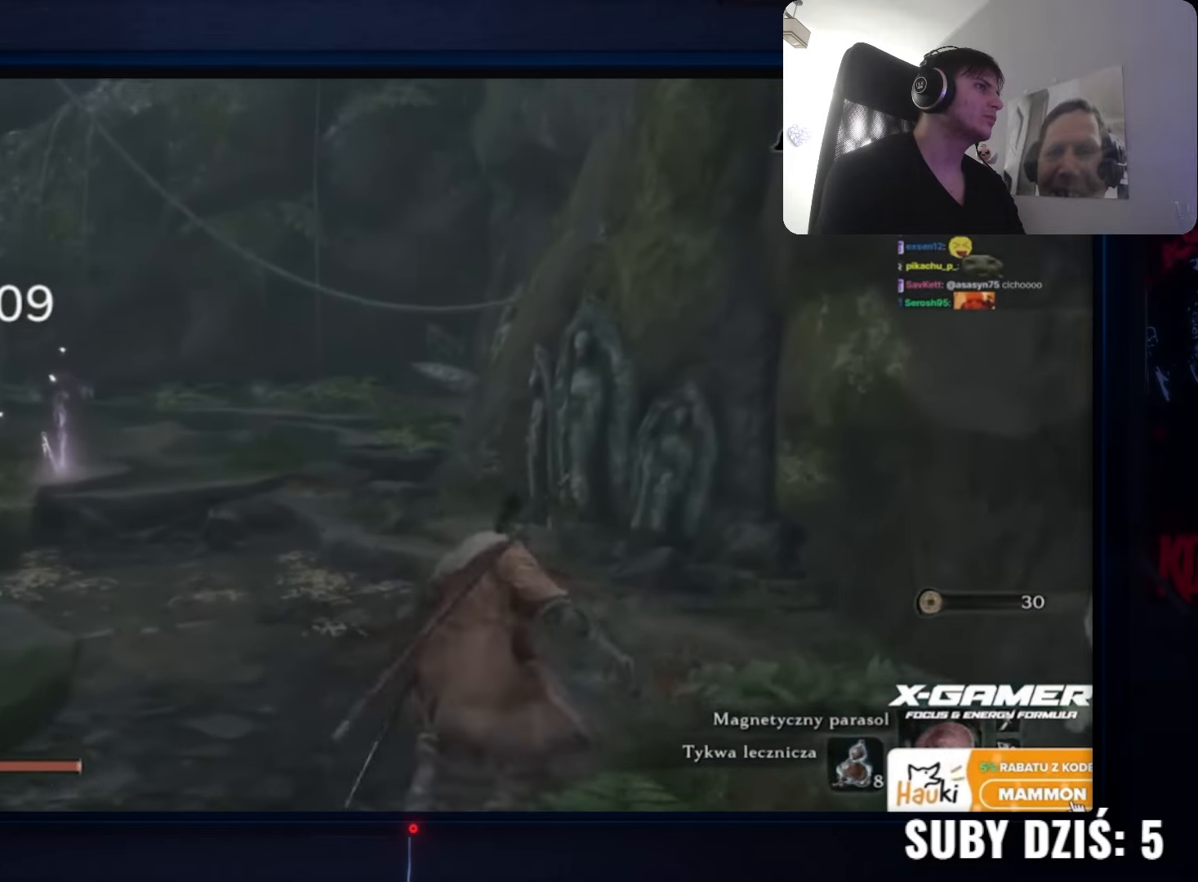
Gameplay with keyboard and mouse; each line is a JSON object with the keys and mouse buttons held at the frame after it. "events" lists presses ("down") and releases ("up") of "1", "2", "3", "4", "5", "a", "alt", "c", "caps_lock", "ctrl", "d", "e", "f", "g", "q", "r", "s", "shift", "space", "t", "tab", "v", "w", "x", "z" and "mouse_wheel" between this image and that frame as [ms after this image, input, new state], when the widget could be followed in between. "mouse_wheel" = the "wheel" button of the "mouse" list. No other keys are recorded. "wheel" means that the mouse wheel is clicked or scrolled. Not read: mouse_move.
{"keys": ["w"], "mouse": [], "events": []}
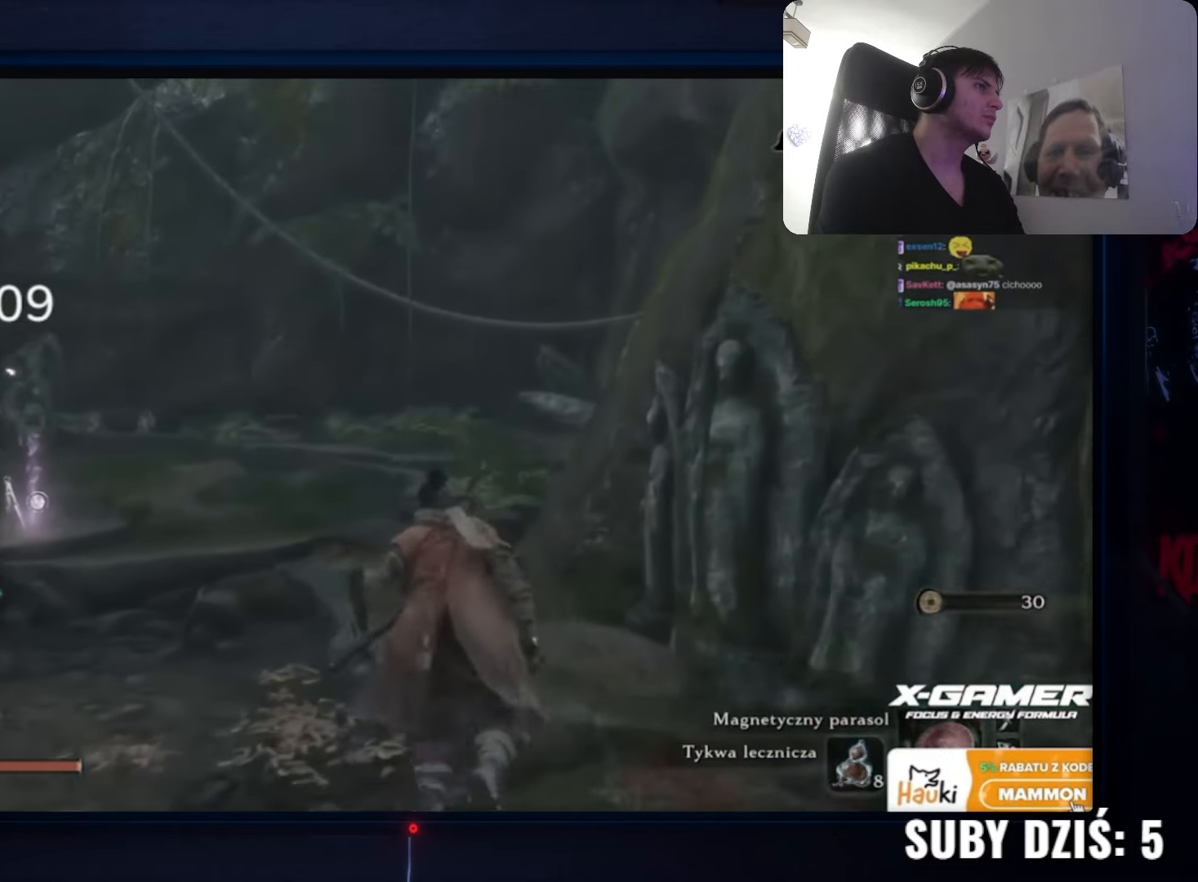
{"keys": ["w"], "mouse": [], "events": [[117, "a", "down"], [217, "a", "up"]]}
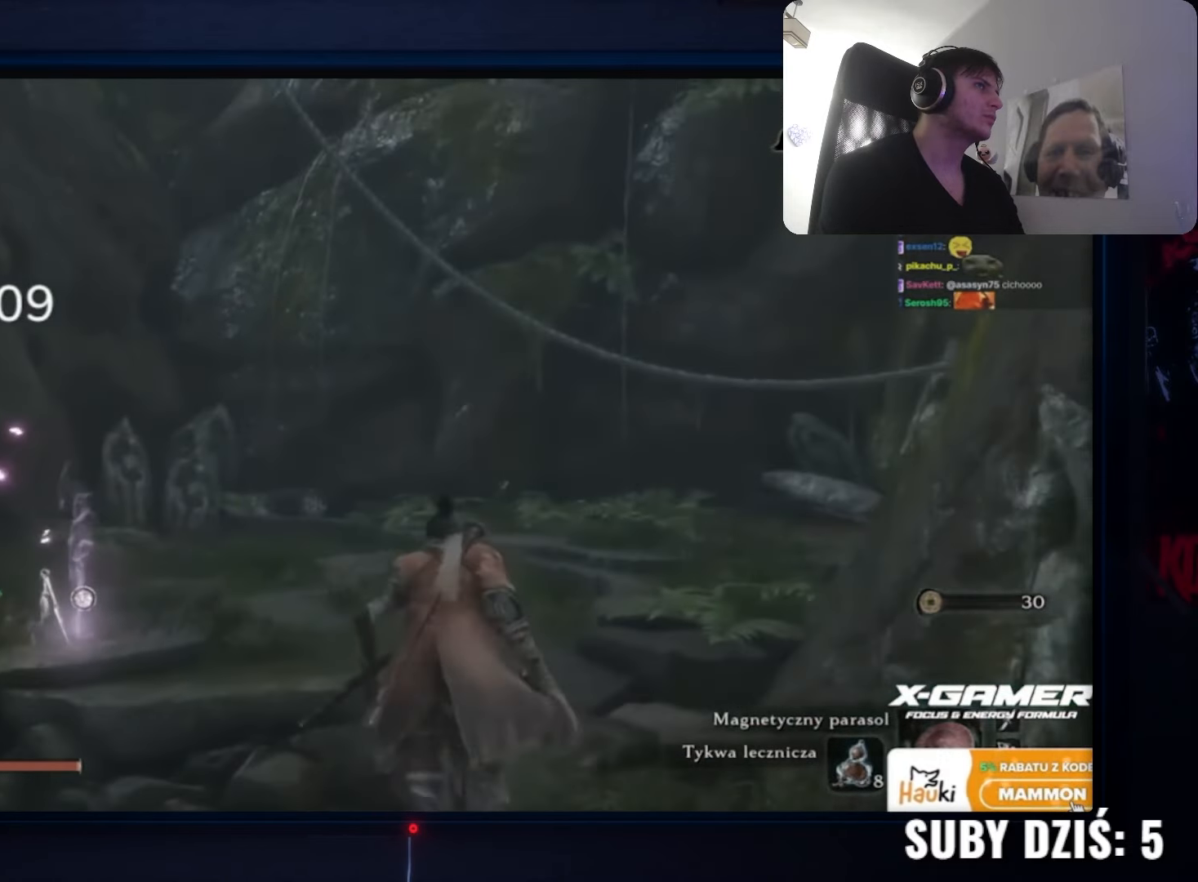
{"keys": ["a", "w"], "mouse": [], "events": [[433, "a", "down"]]}
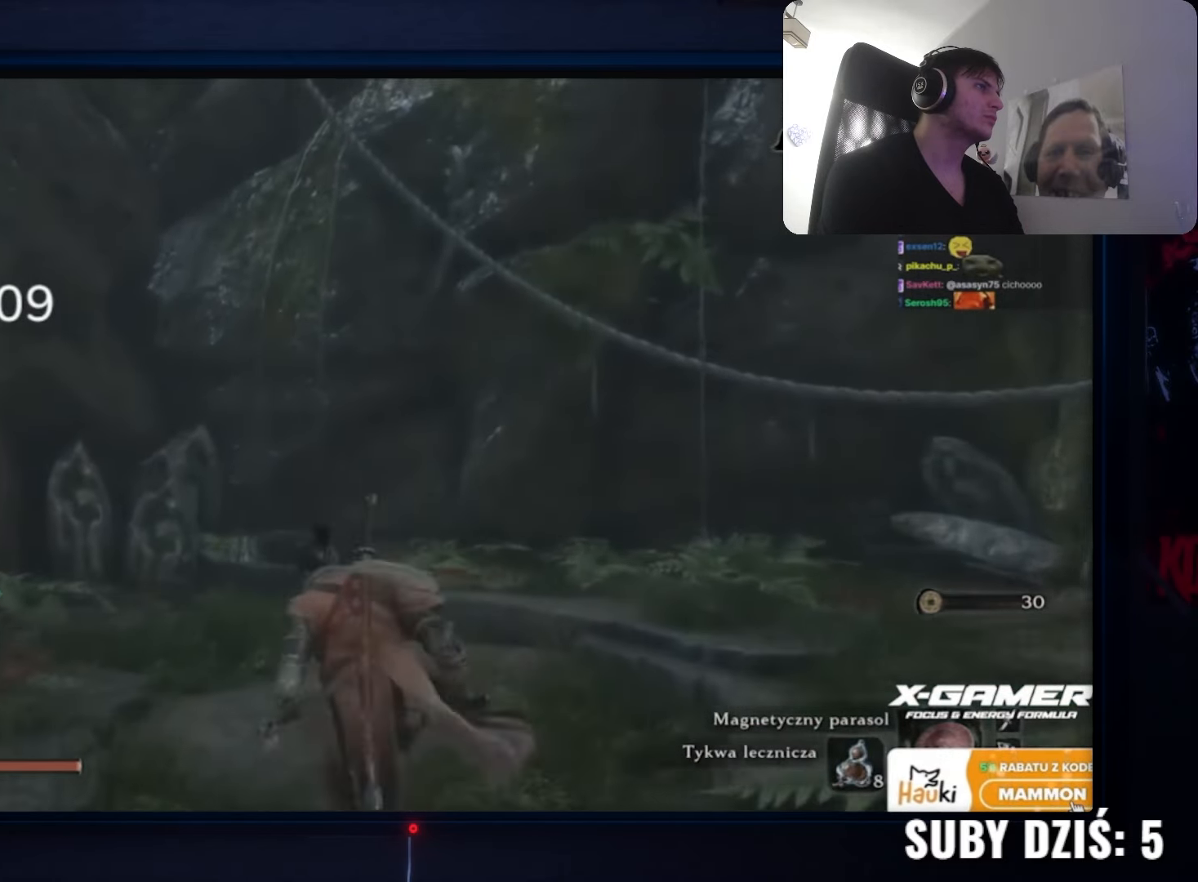
{"keys": [], "mouse": [], "events": [[100, "a", "up"], [100, "w", "up"]]}
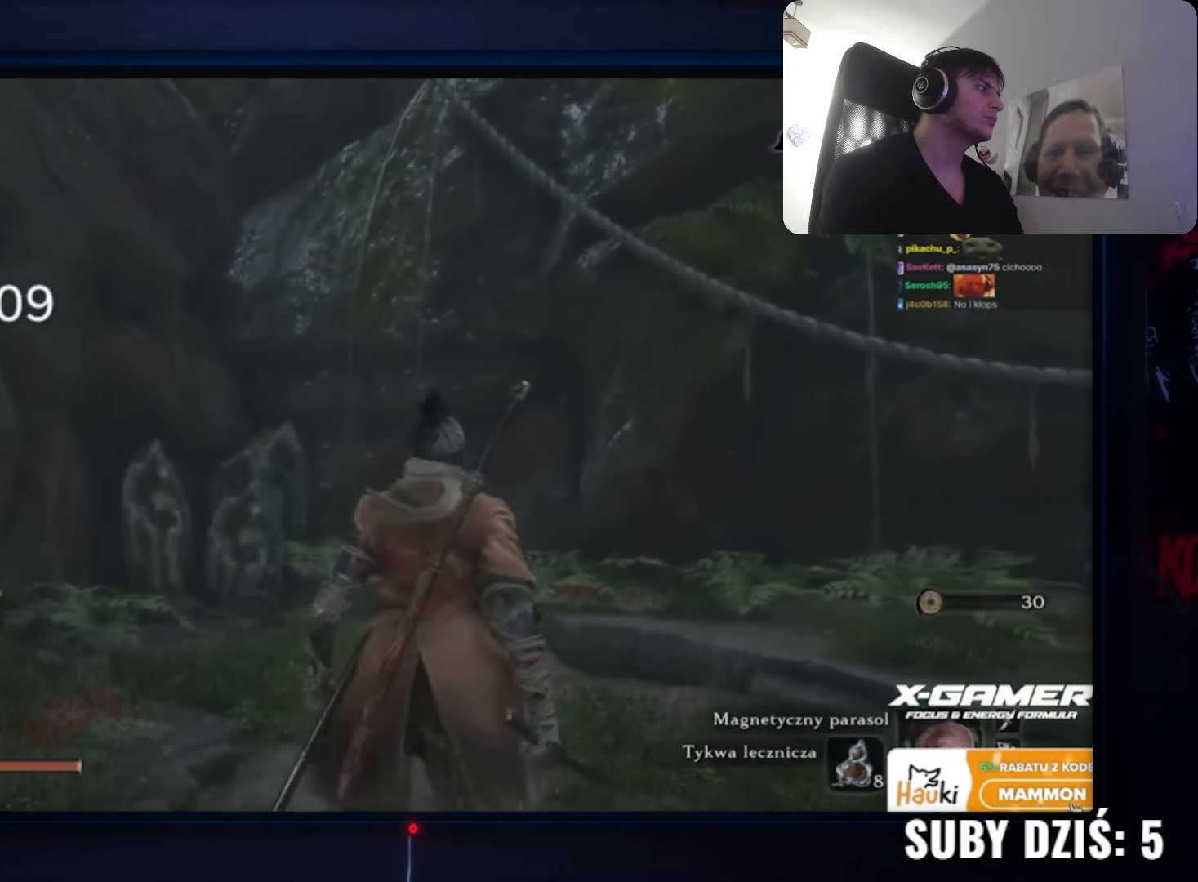
{"keys": [], "mouse": [], "events": []}
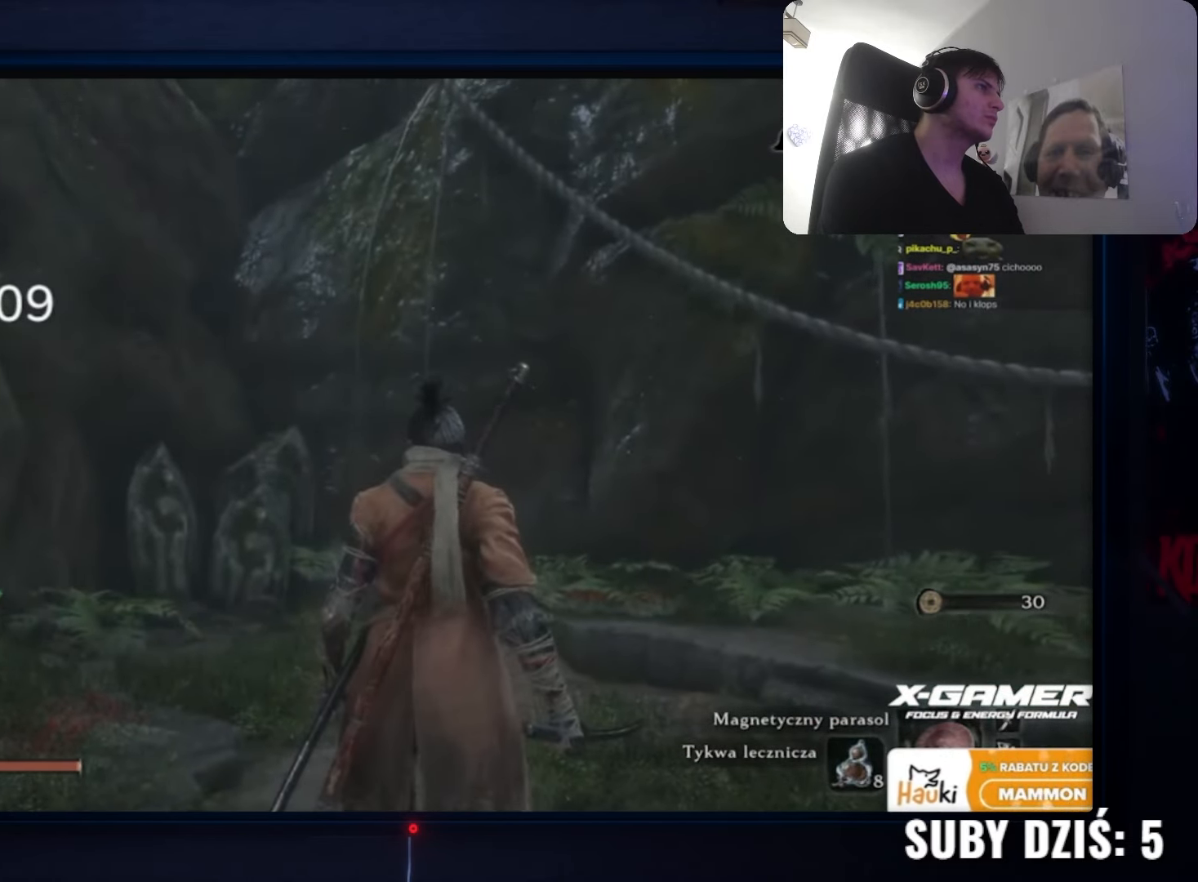
{"keys": [], "mouse": [], "events": []}
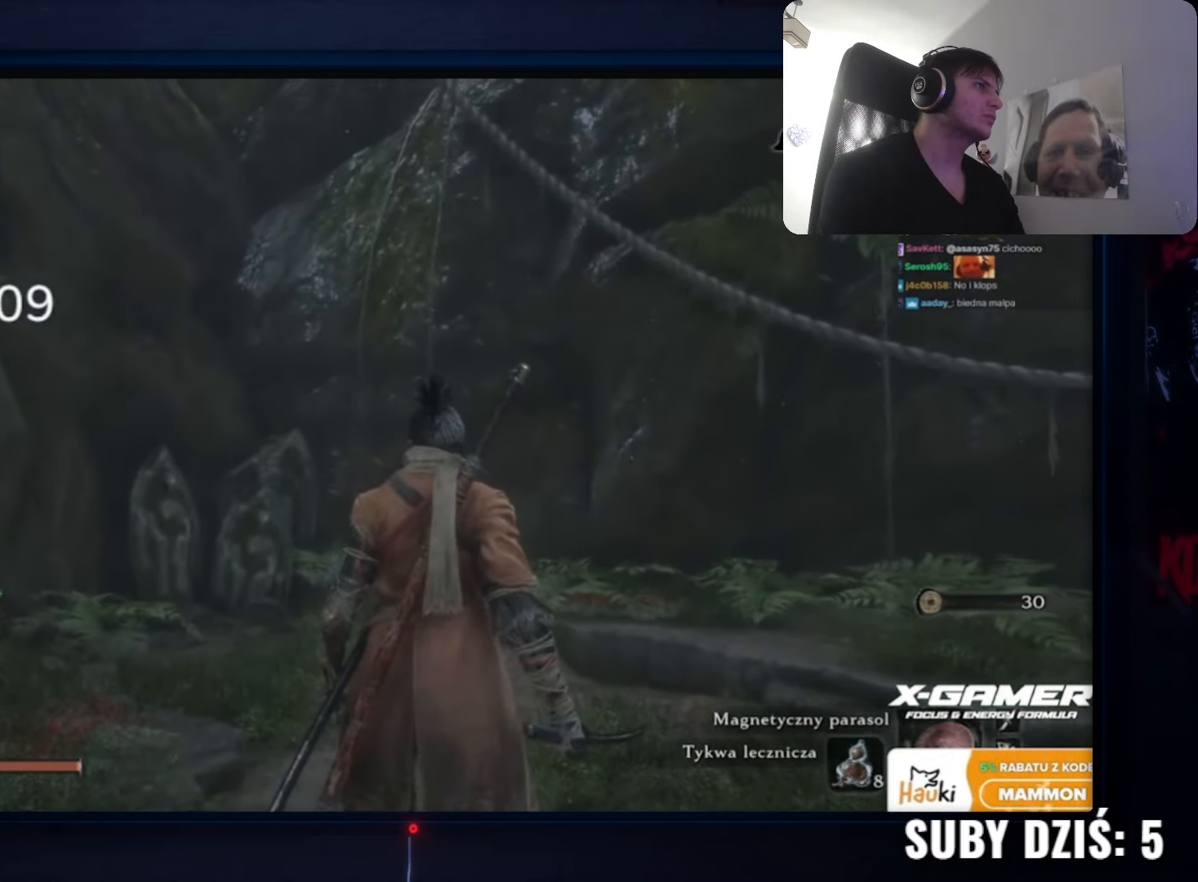
{"keys": [], "mouse": [], "events": []}